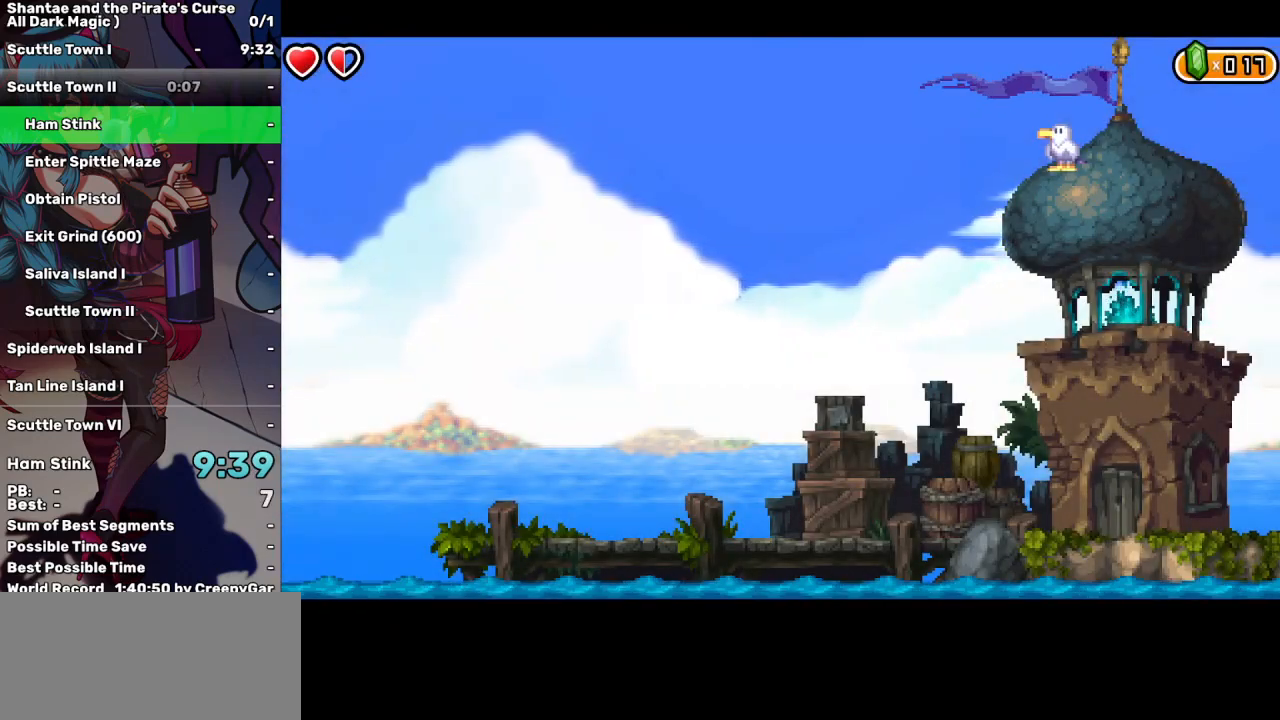
Gameplay with keyboard; each line is a JSON object with the keys held at the frame after it. "events" lists presses ("down") and releases ("up") of "a", "d", "down", "e", "escape", "left", "p", "q", "r", "right", "s", "space", "t", "tab", "up" and "w" between this image and that frame as [ms after this image, input, new state], when the widget could be followed in between. No other keys are recorded. Mouse input is not recorded.
{"keys": [], "events": []}
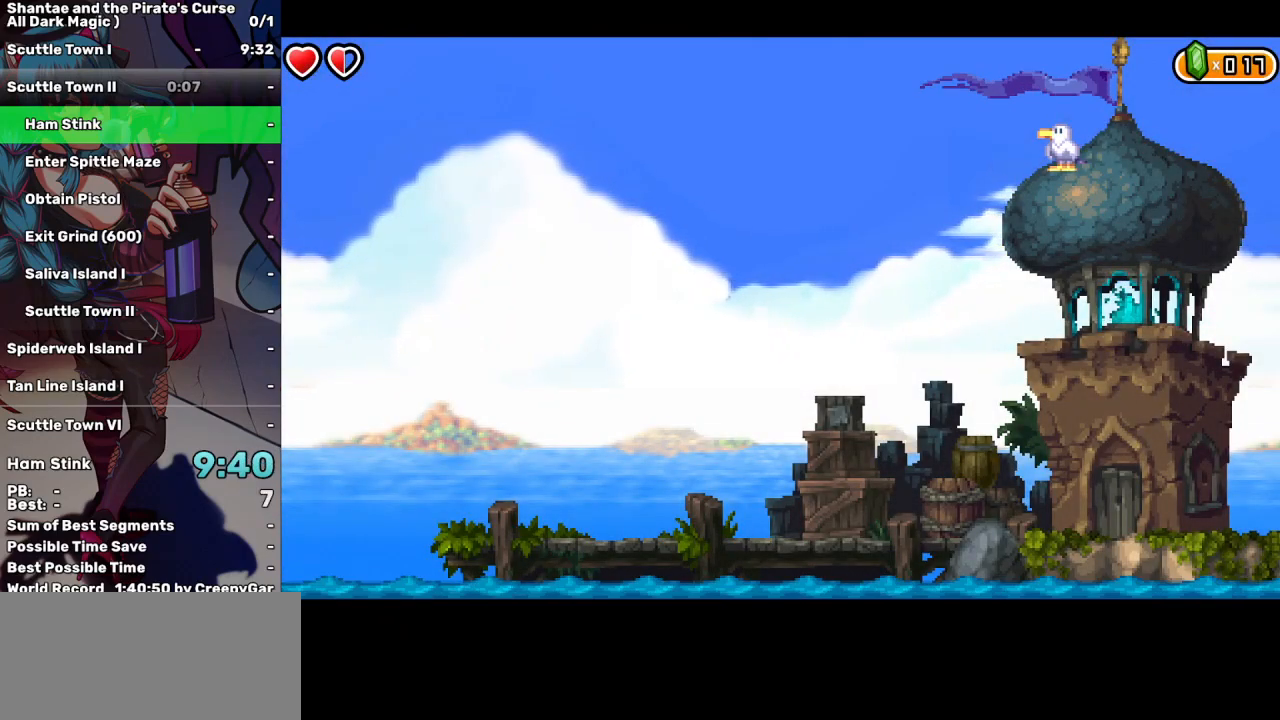
{"keys": ["right"], "events": [[267, "right", "down"]]}
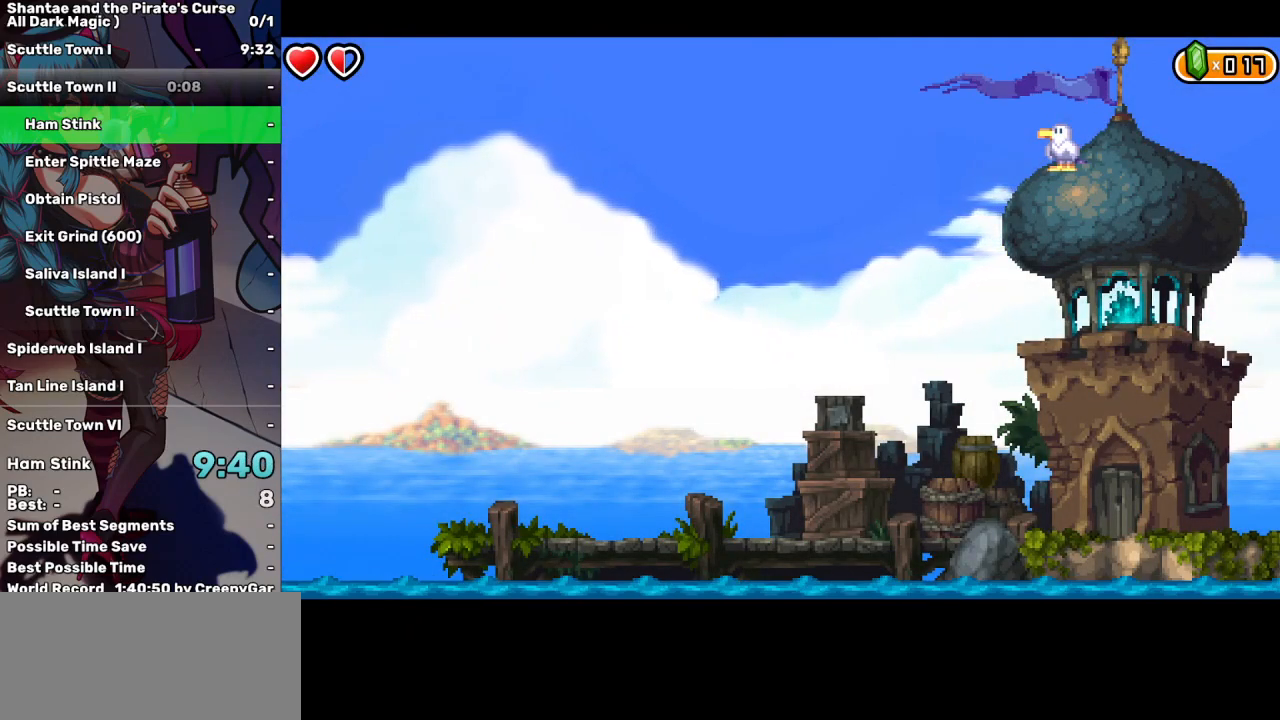
{"keys": ["right"], "events": [[50, "right", "up"], [50, "tab", "down"], [150, "tab", "up"], [183, "right", "down"], [283, "tab", "down"], [383, "tab", "up"]]}
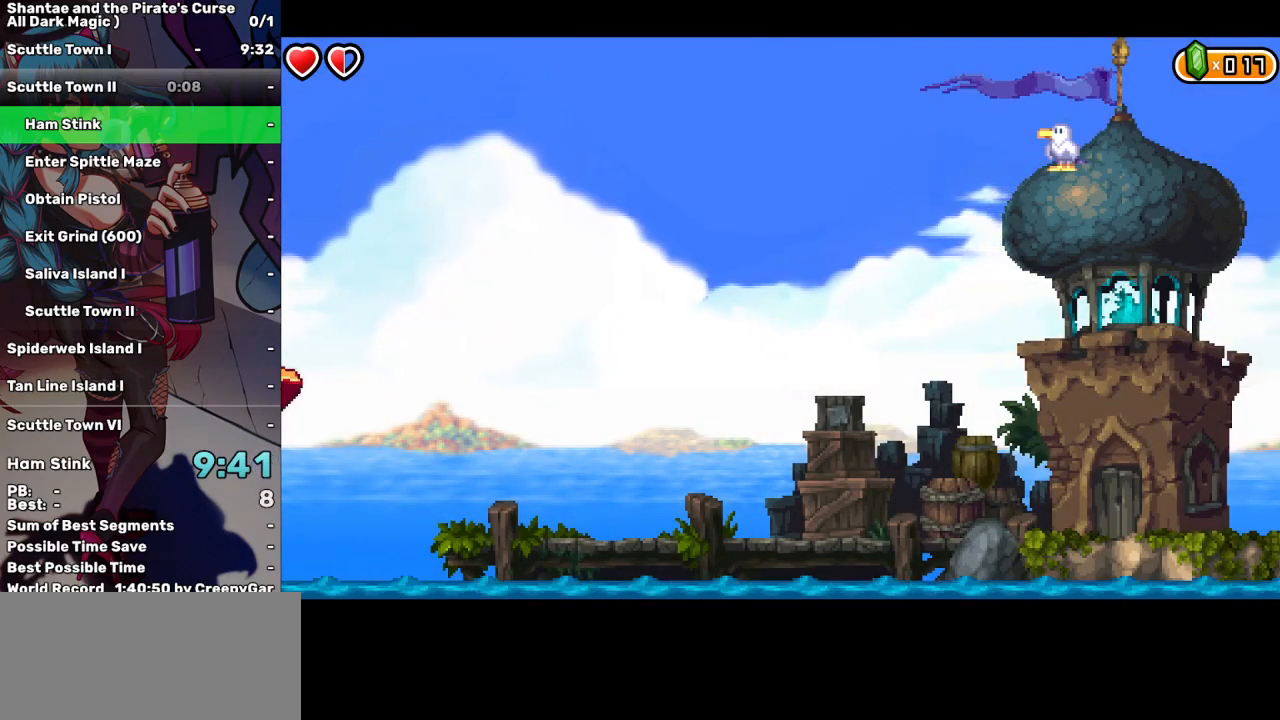
{"keys": ["right"], "events": []}
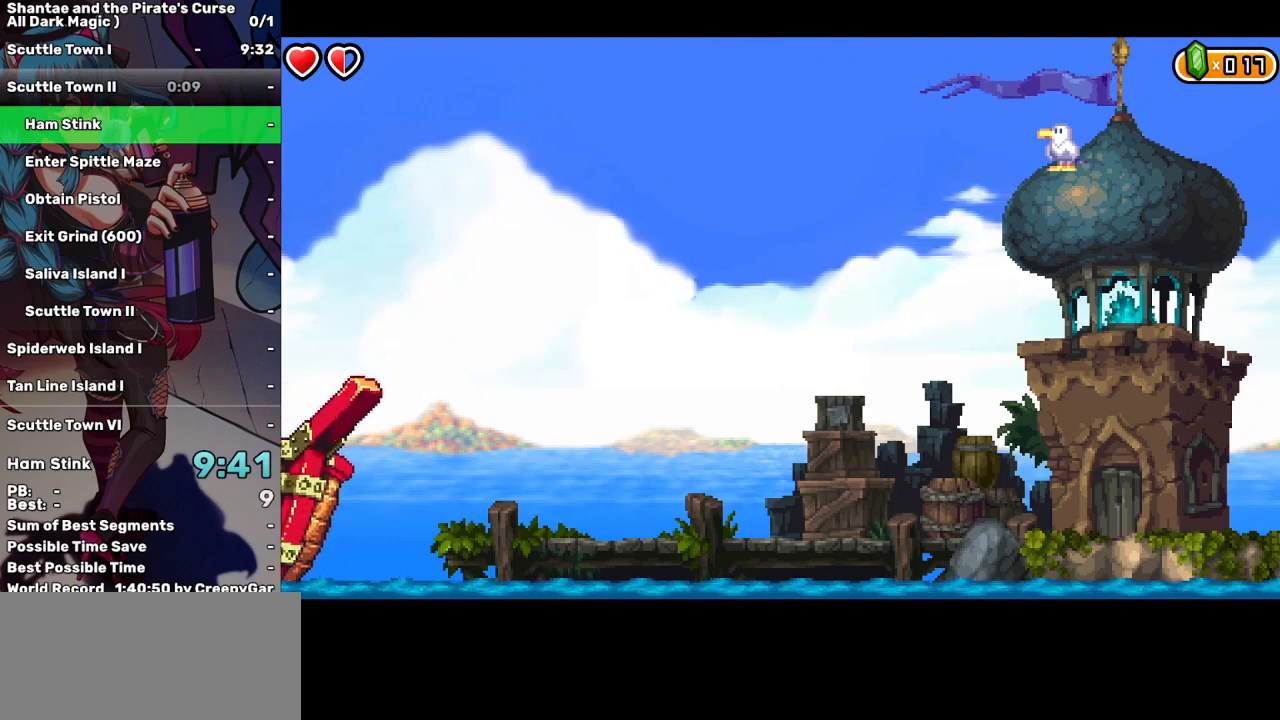
{"keys": ["right"], "events": []}
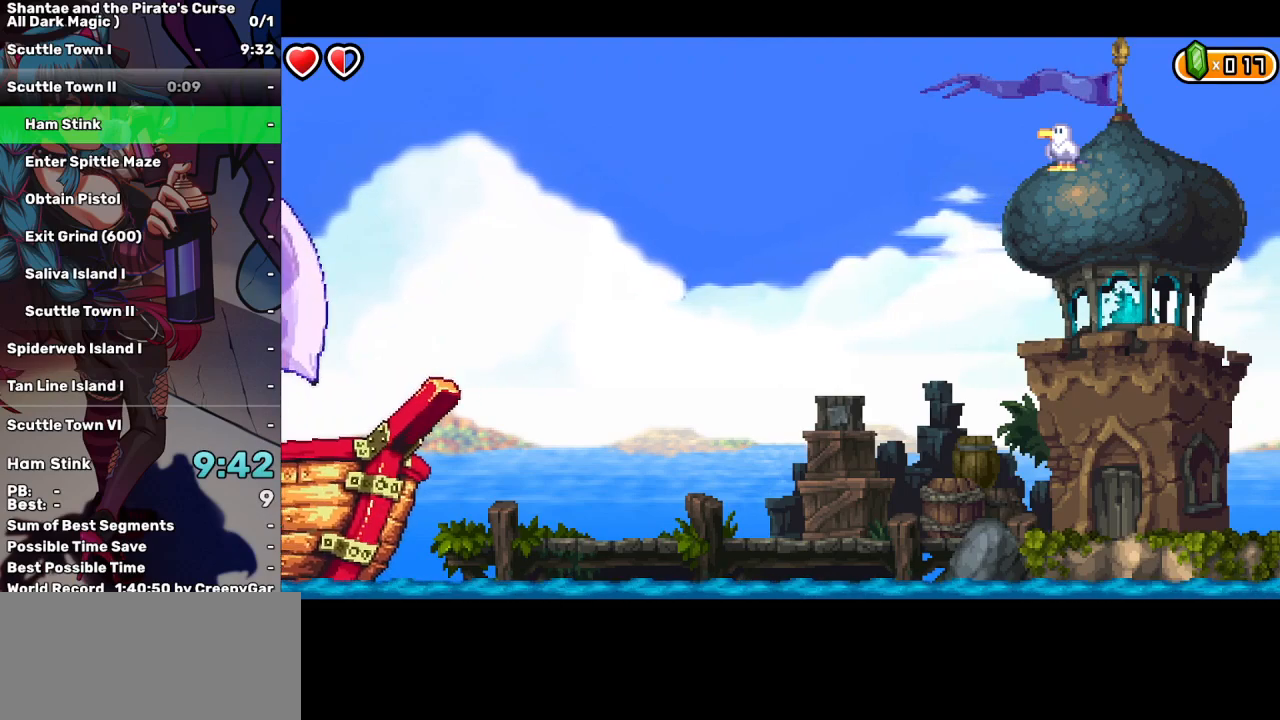
{"keys": ["right"], "events": []}
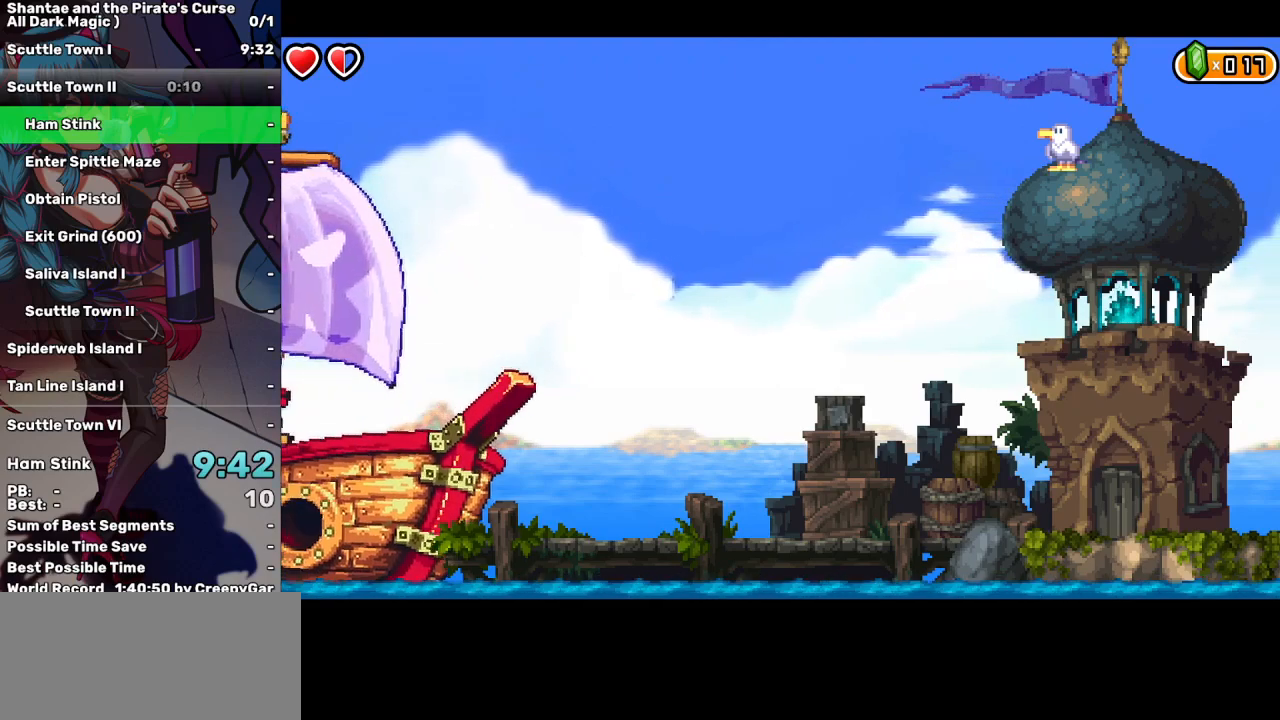
{"keys": ["right"], "events": []}
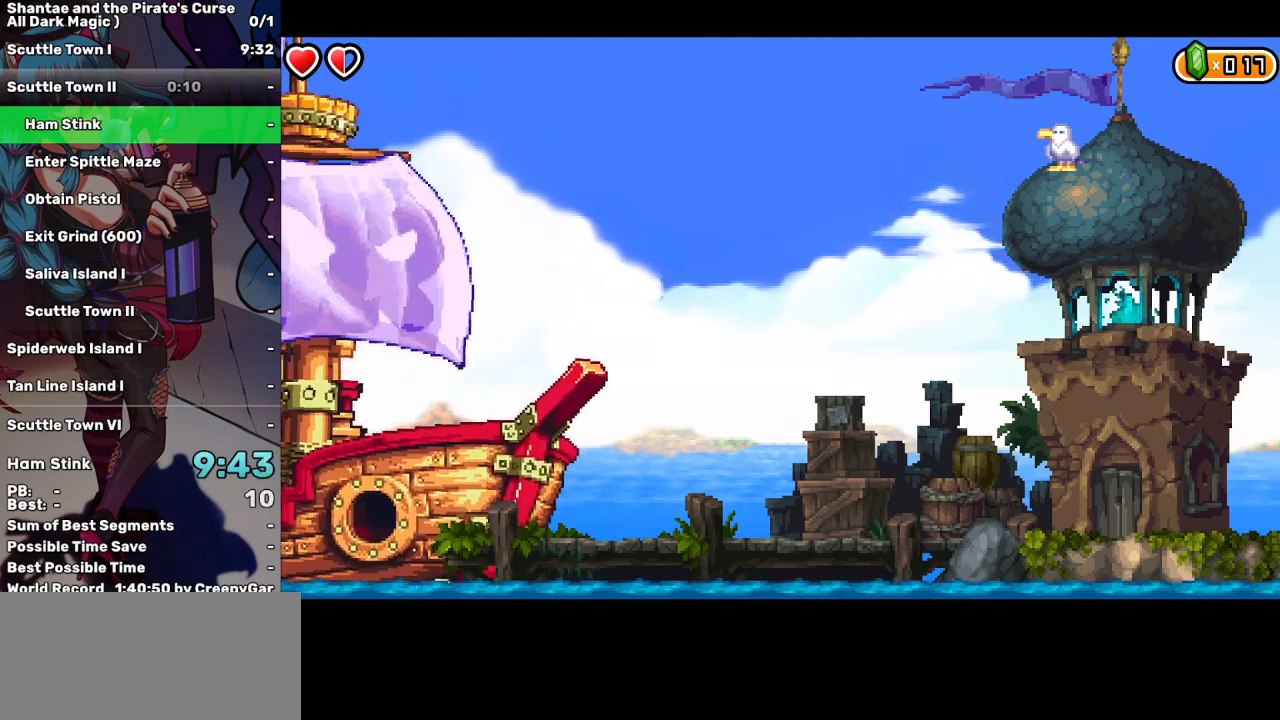
{"keys": ["right"], "events": []}
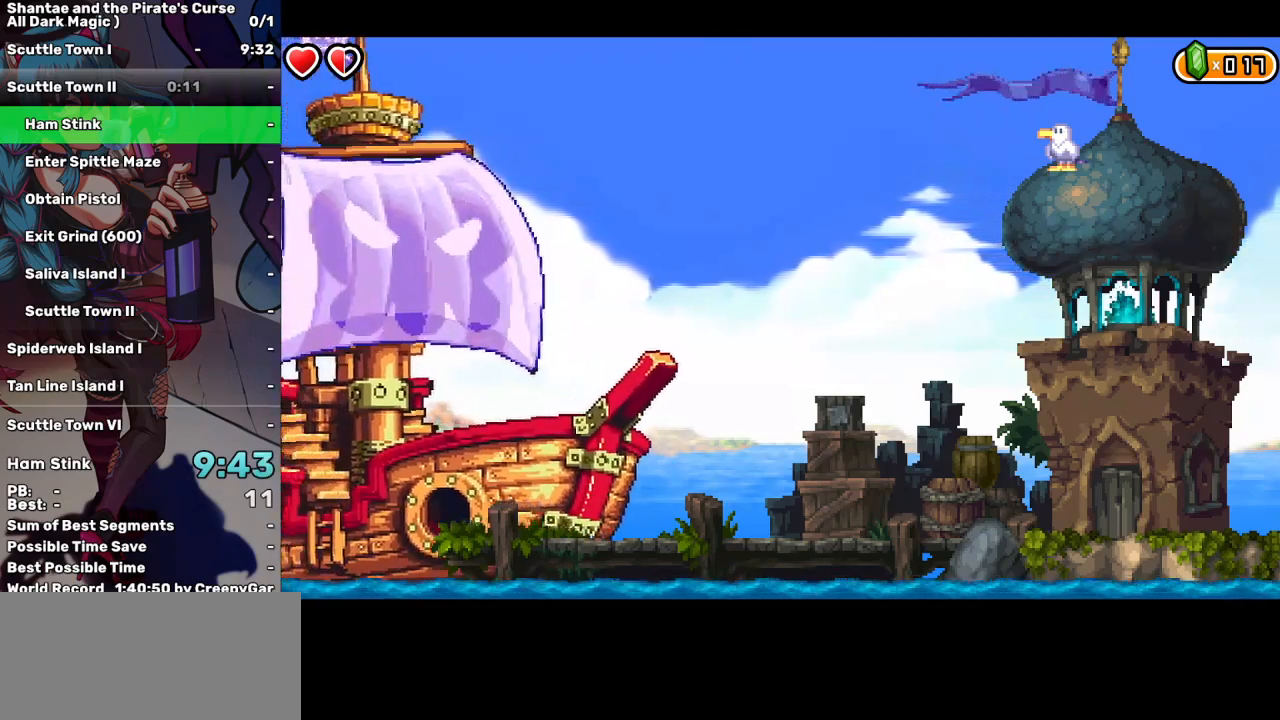
{"keys": ["right"], "events": []}
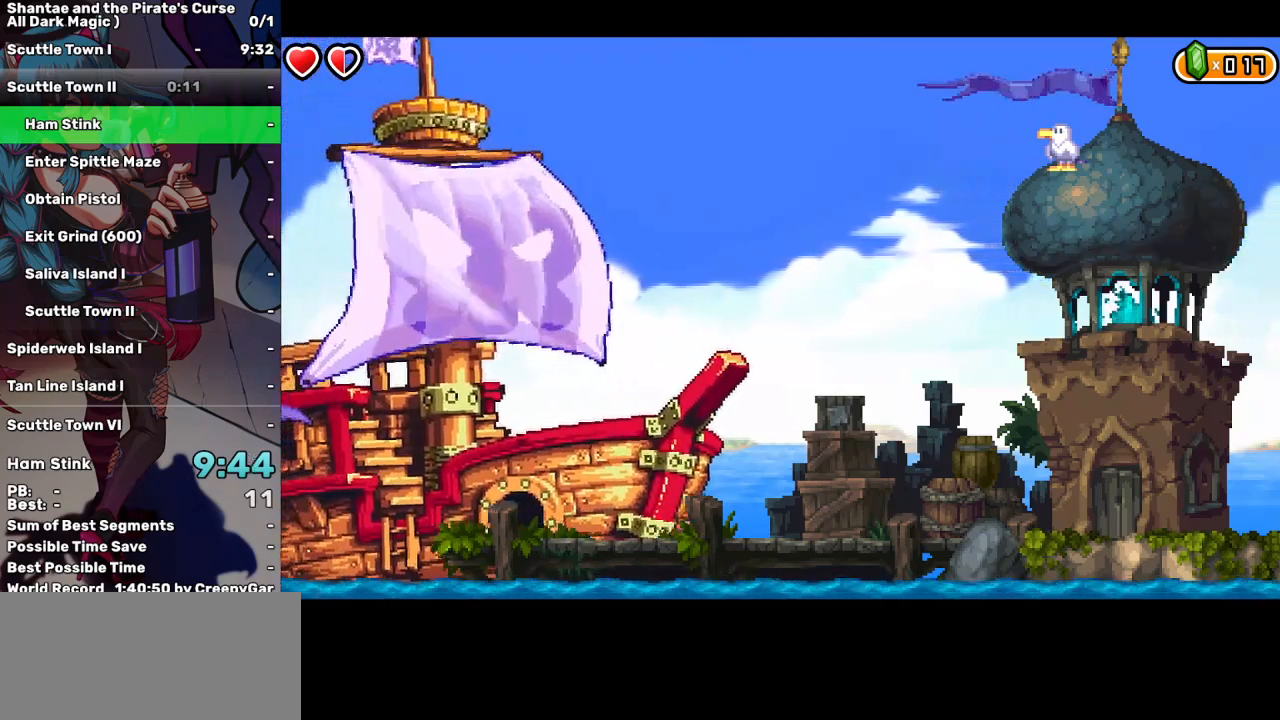
{"keys": ["right"], "events": []}
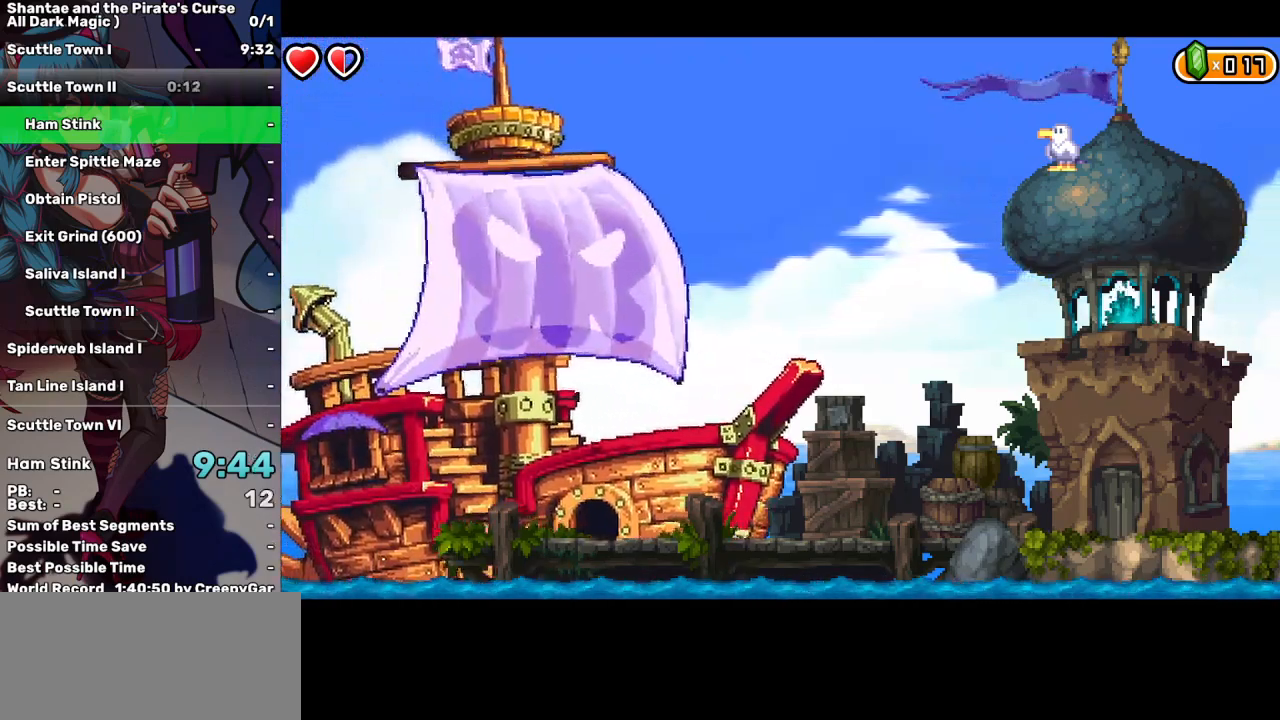
{"keys": ["right"], "events": []}
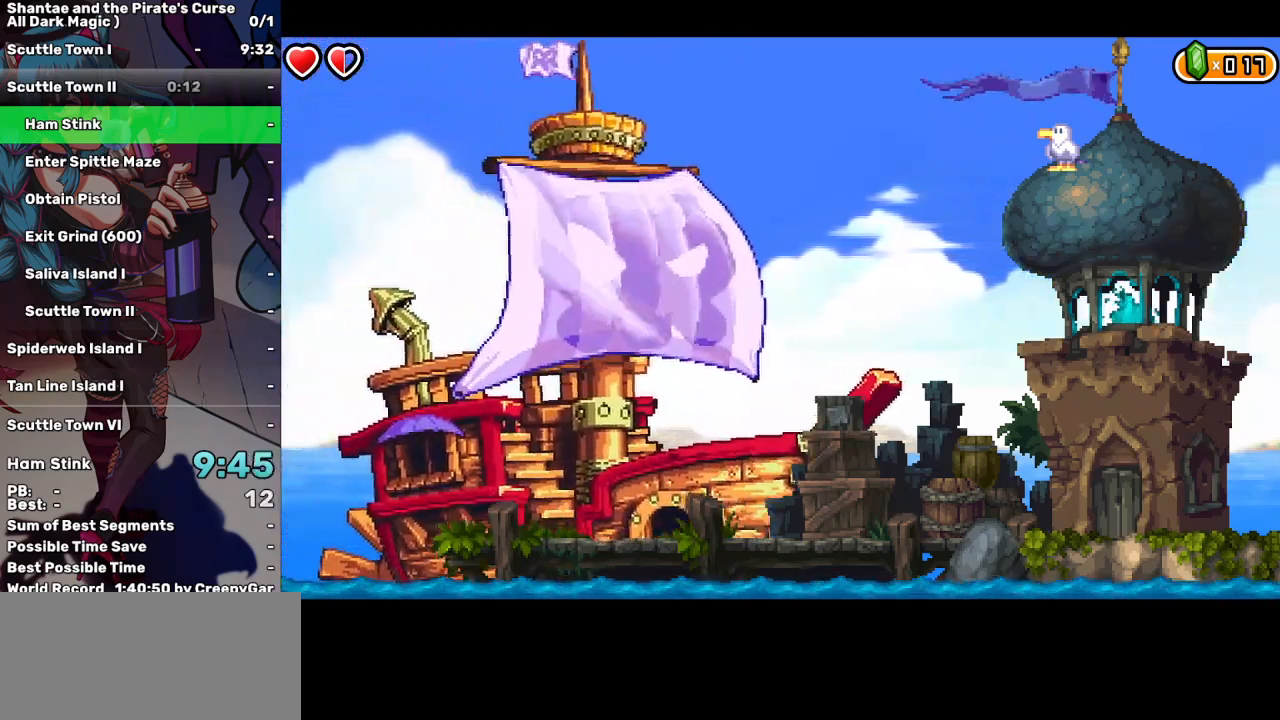
{"keys": ["right"], "events": []}
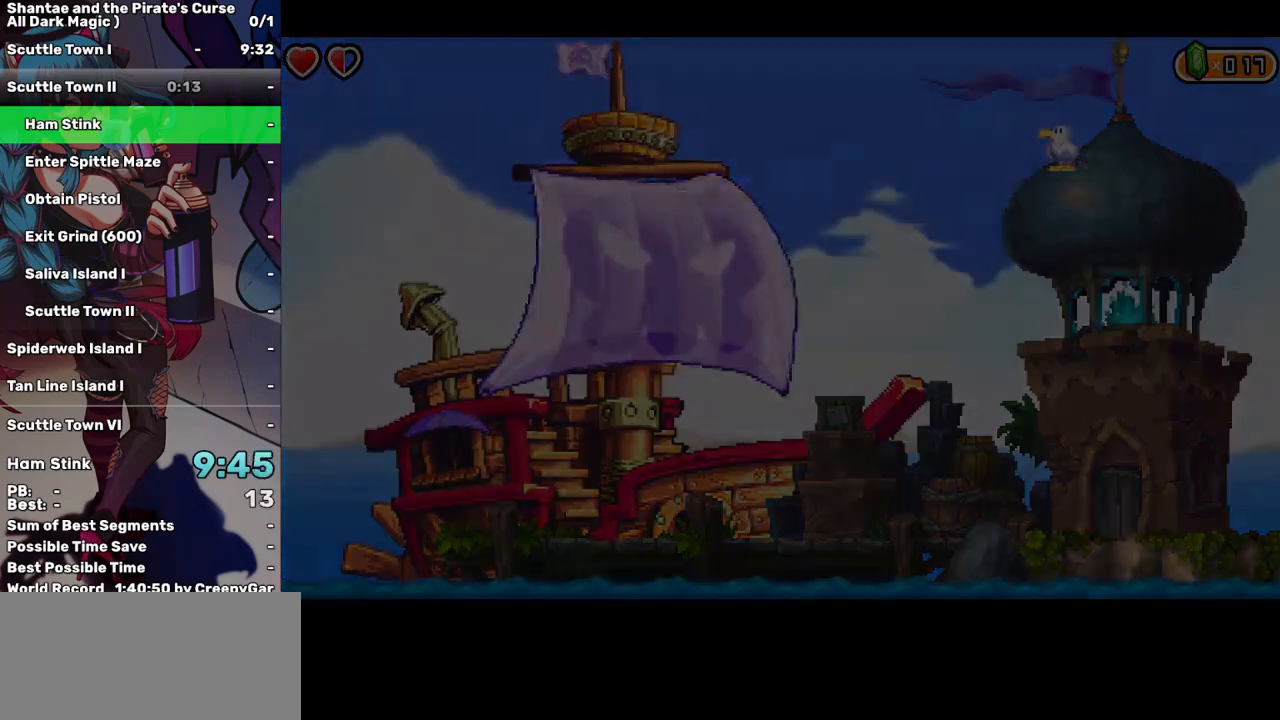
{"keys": ["right"], "events": []}
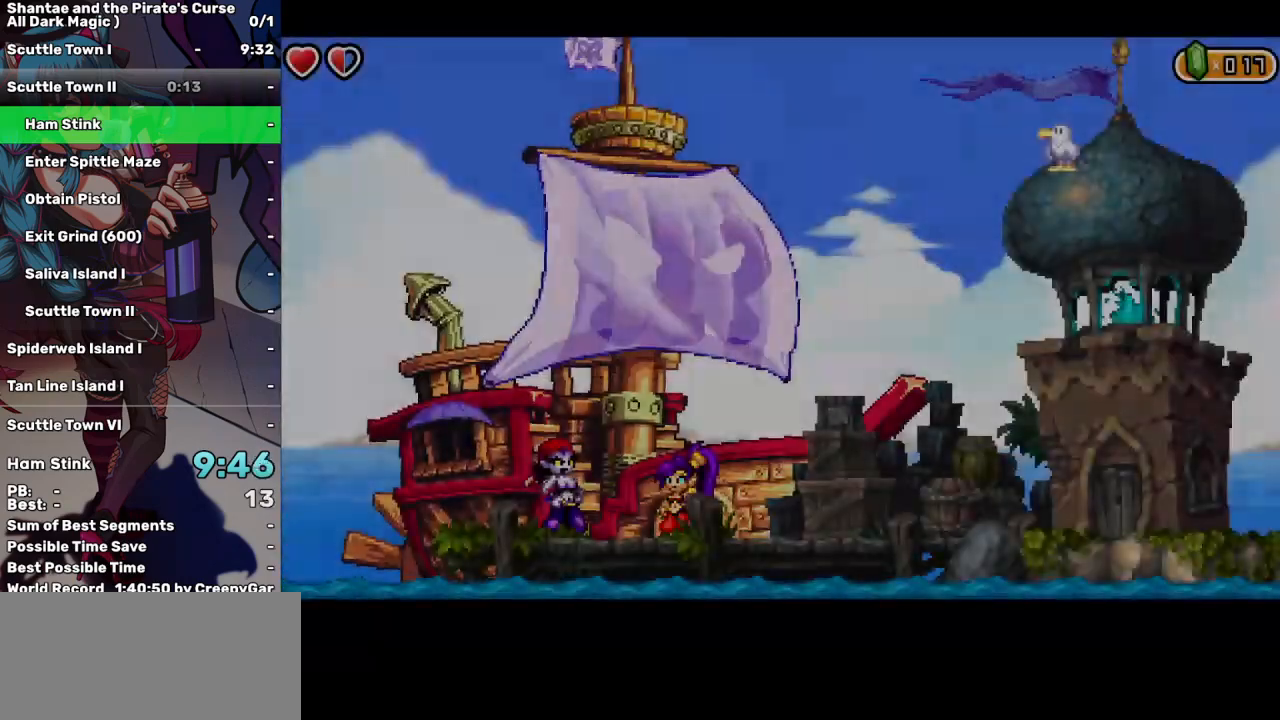
{"keys": ["right", "tab"], "events": [[450, "tab", "down"]]}
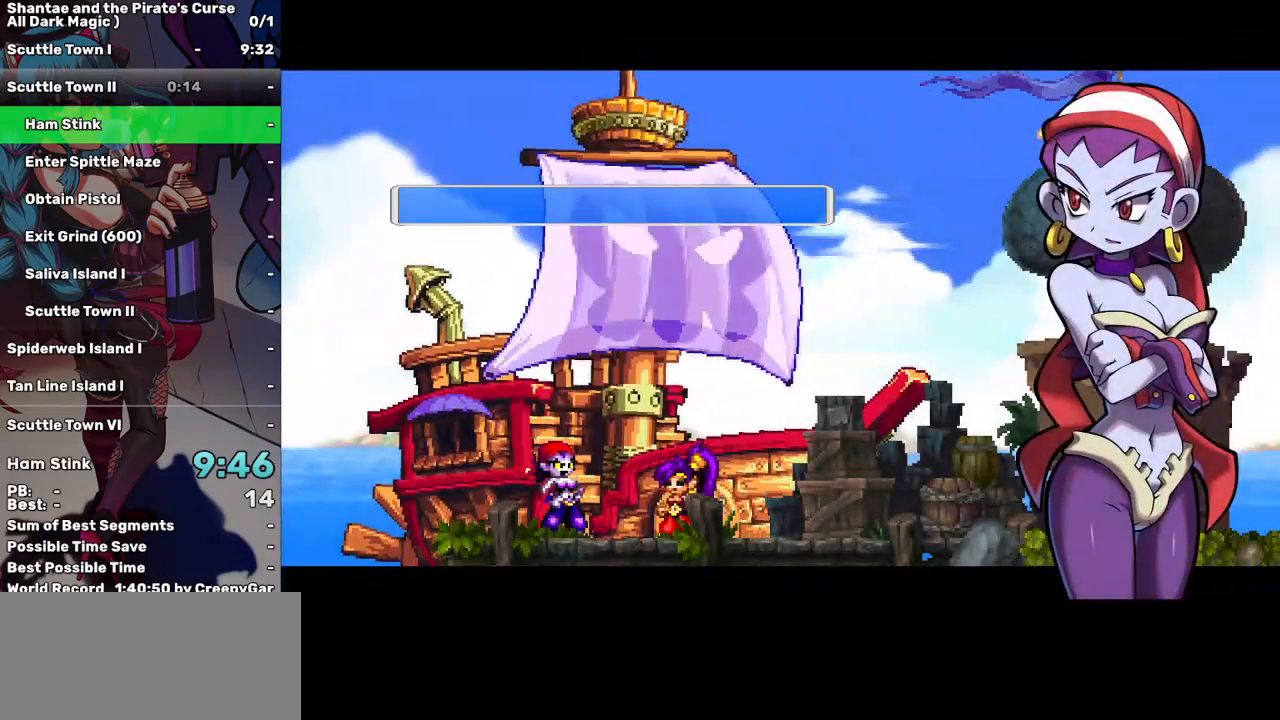
{"keys": ["right"], "events": [[50, "tab", "up"]]}
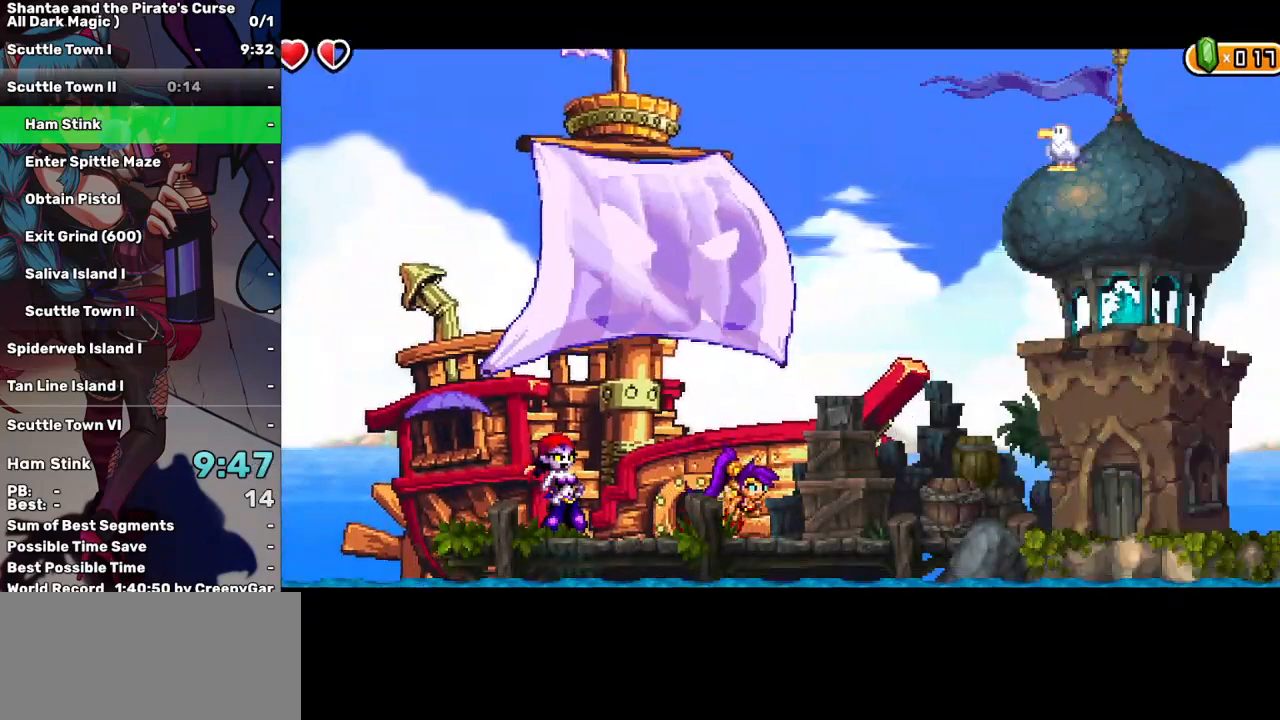
{"keys": ["right"], "events": []}
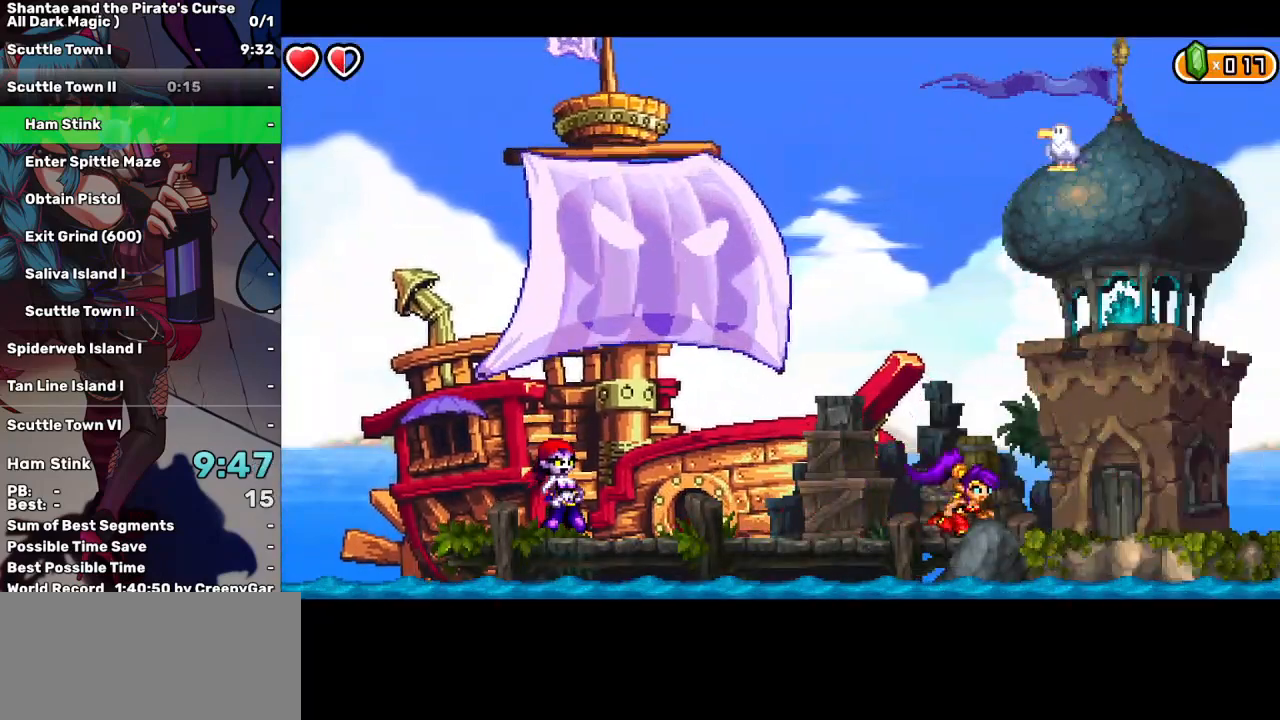
{"keys": ["right"], "events": []}
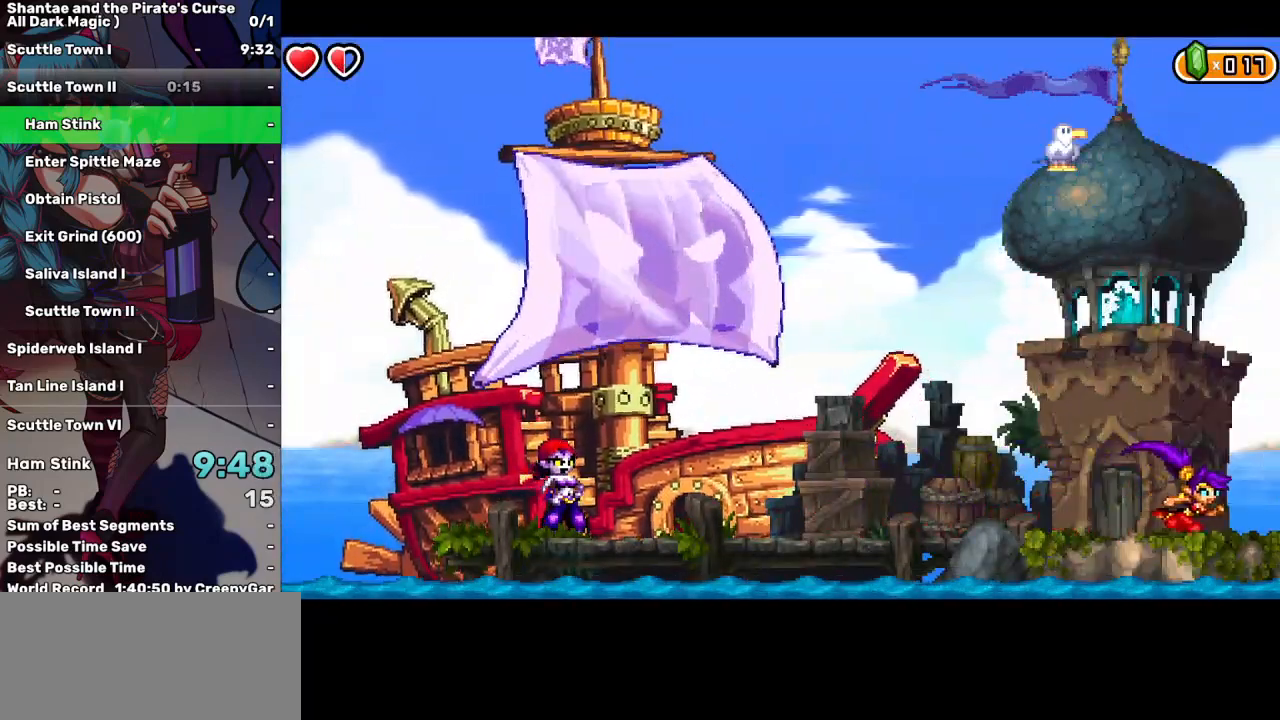
{"keys": ["right"], "events": []}
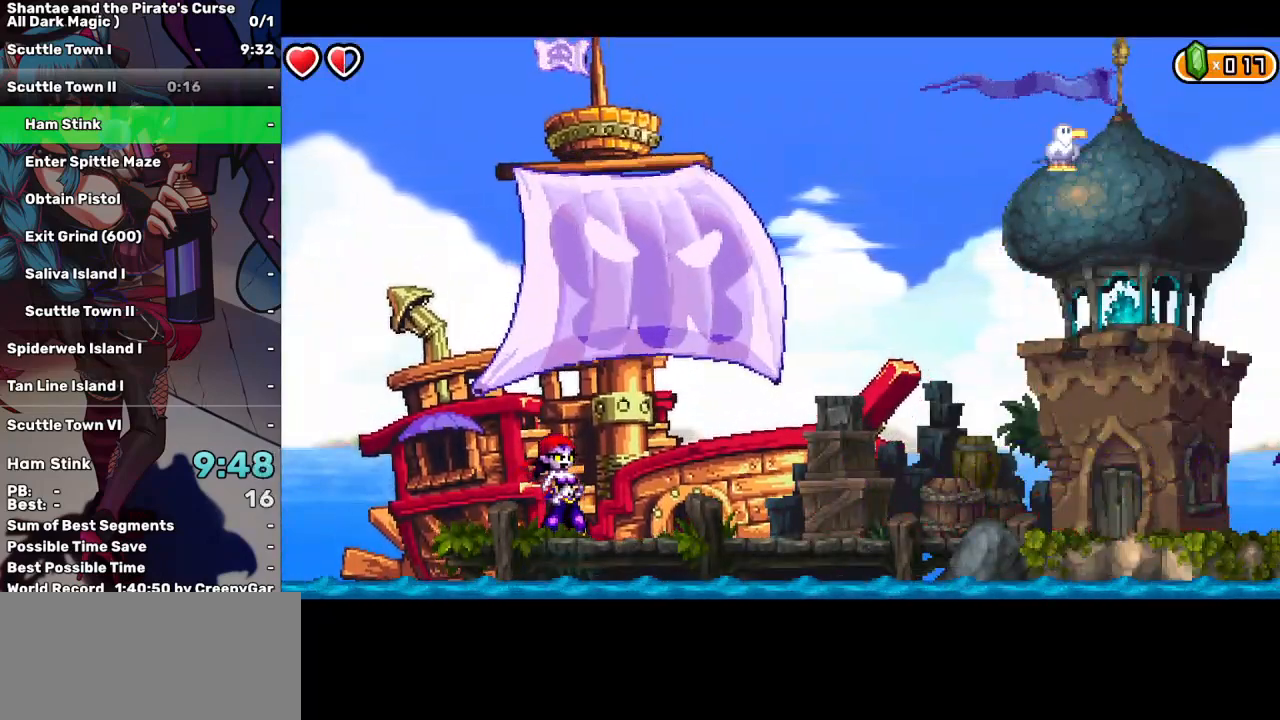
{"keys": ["right"], "events": []}
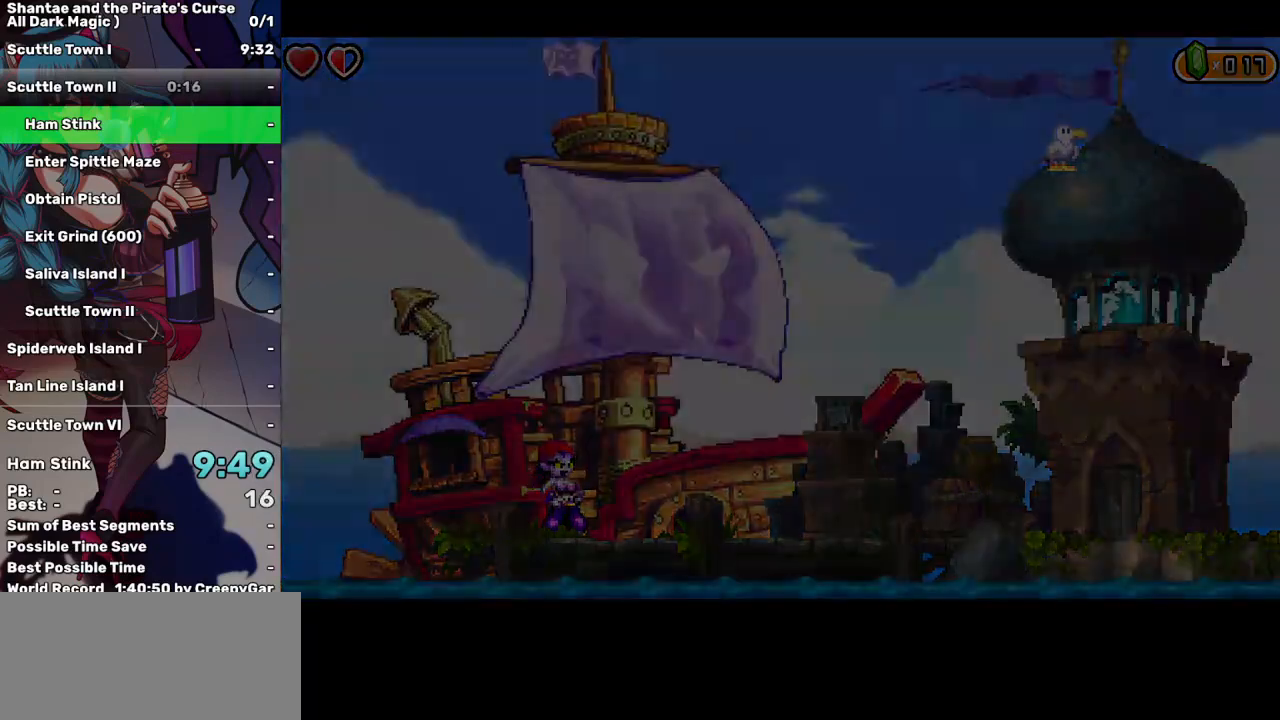
{"keys": ["right"], "events": []}
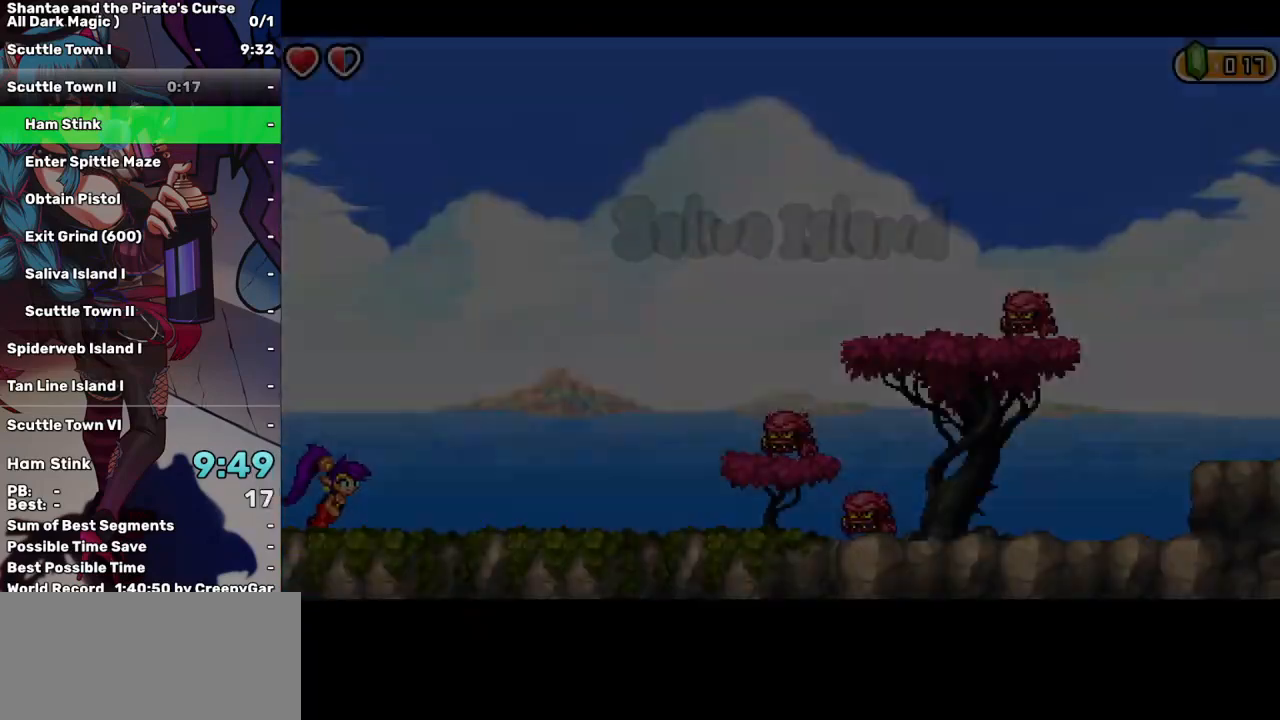
{"keys": ["right"], "events": []}
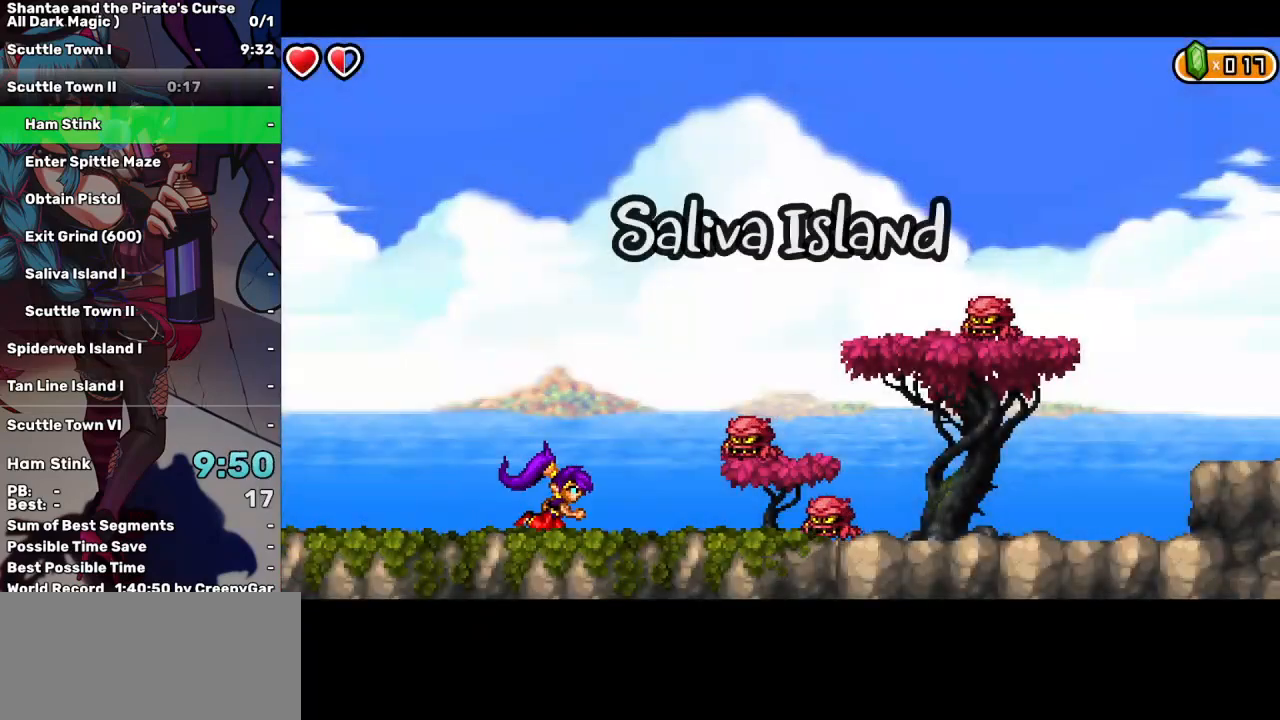
{"keys": ["d", "right"], "events": [[117, "up", "down"], [350, "up", "up"], [433, "d", "down"]]}
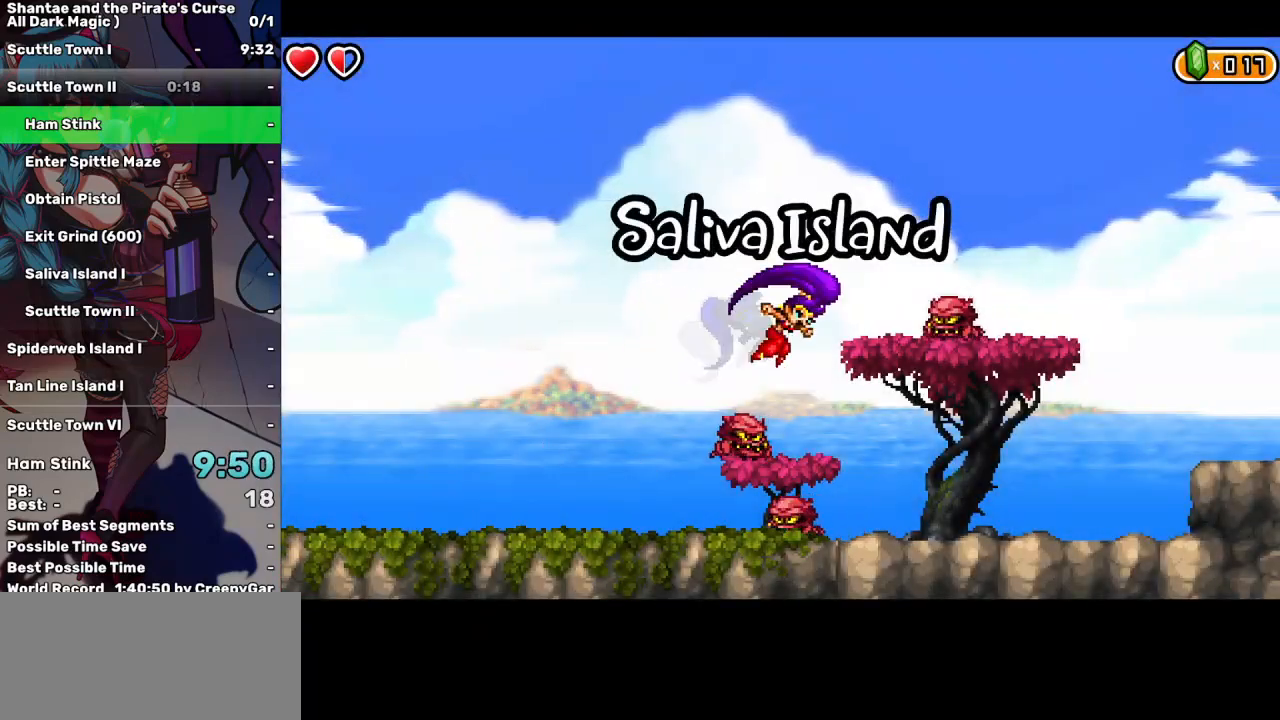
{"keys": ["right", "up"], "events": [[83, "d", "up"], [450, "up", "down"]]}
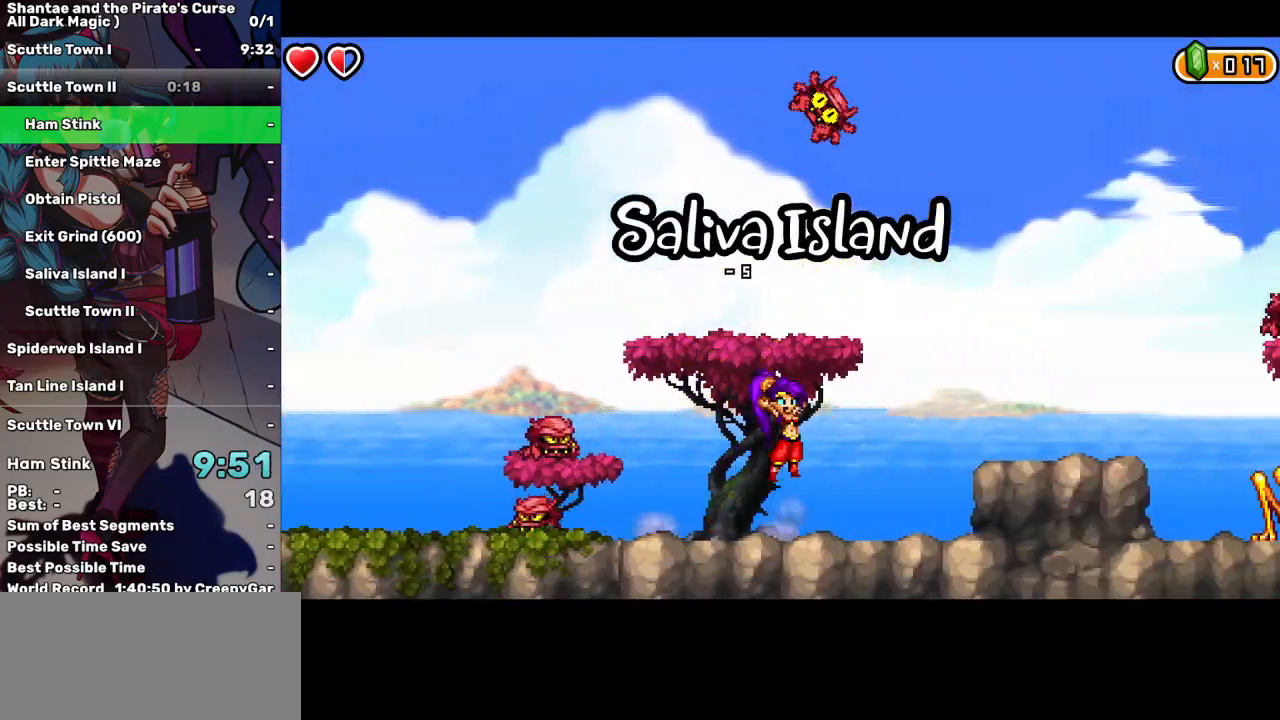
{"keys": [], "events": [[150, "up", "up"], [467, "right", "up"]]}
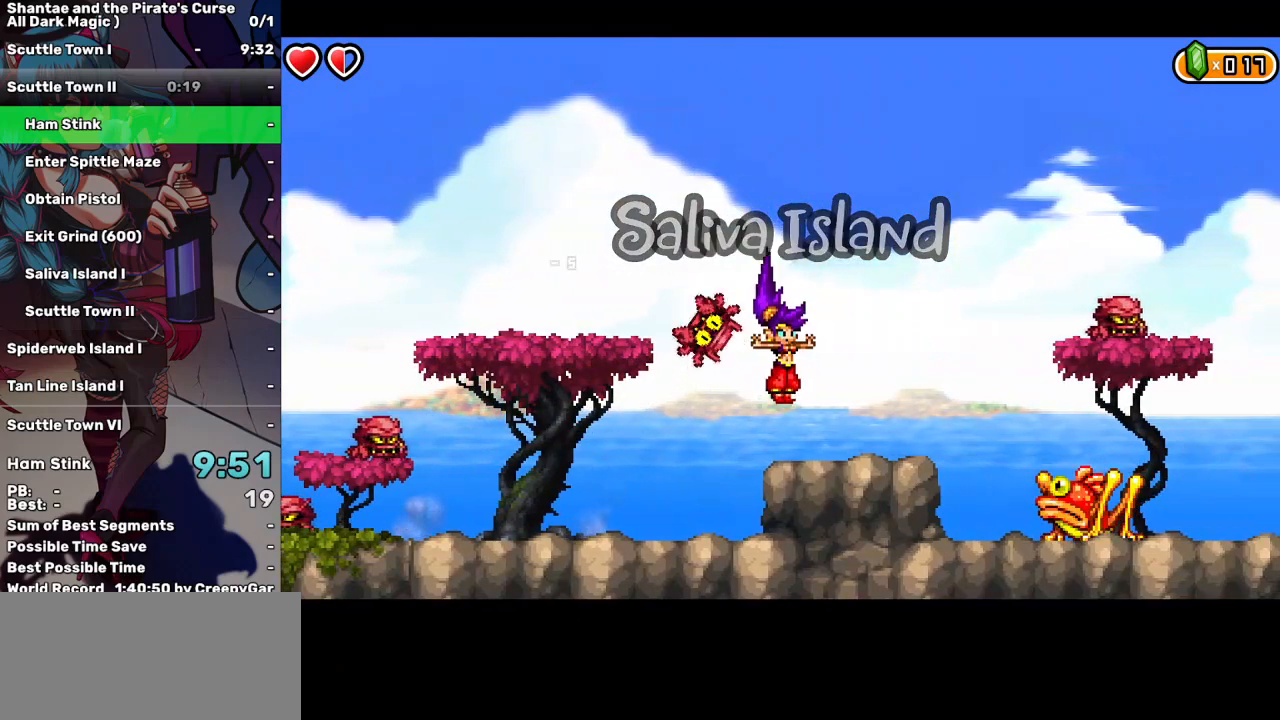
{"keys": ["up"], "events": [[200, "up", "down"]]}
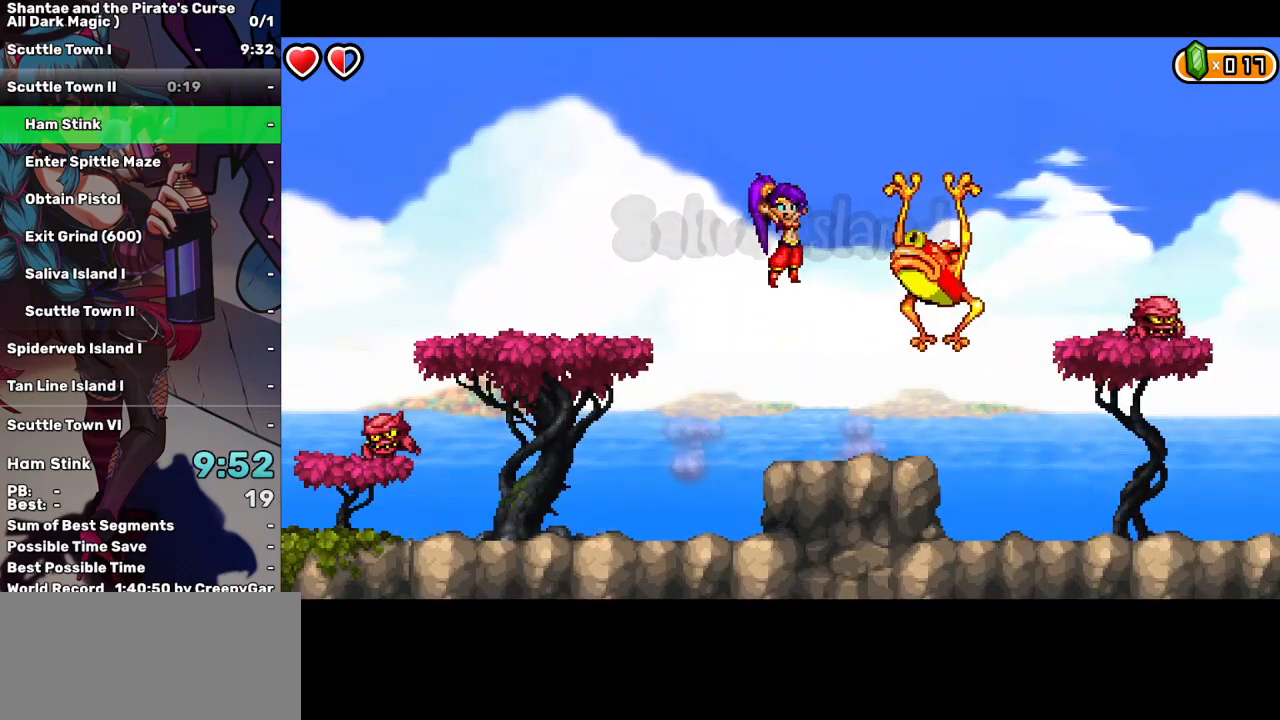
{"keys": ["right"], "events": [[133, "right", "down"], [183, "up", "up"], [267, "d", "down"], [367, "d", "up"]]}
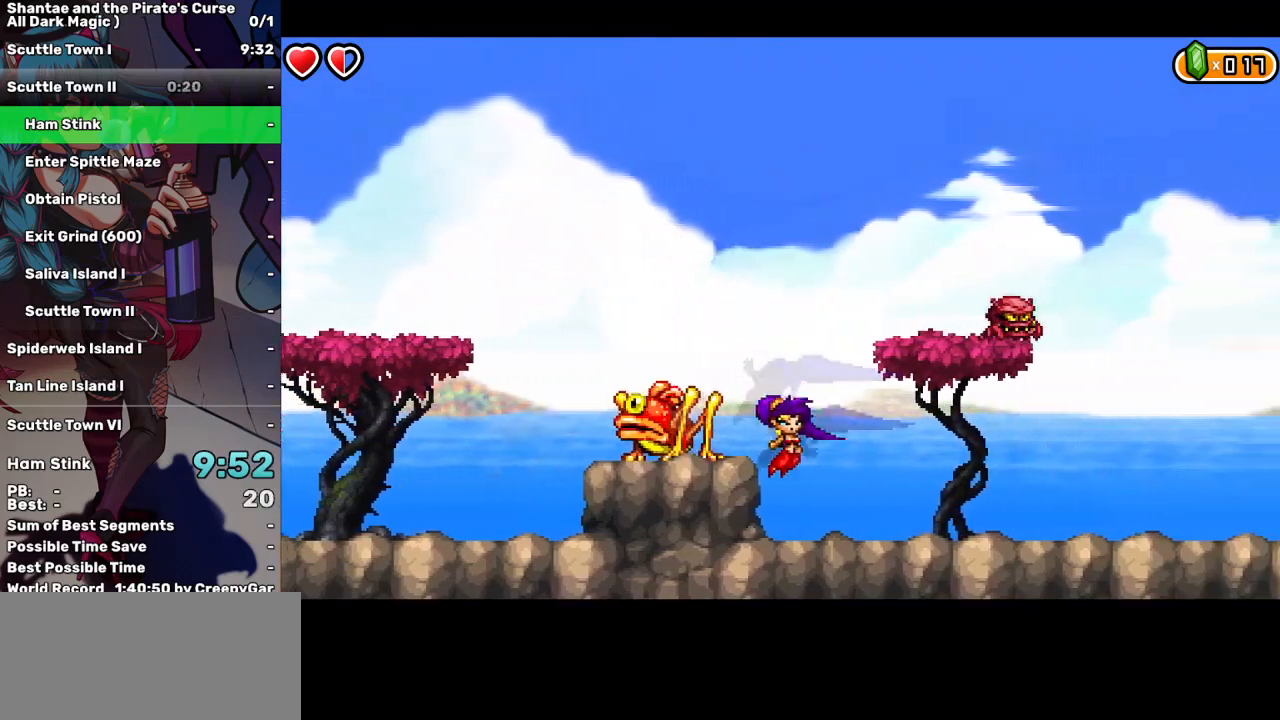
{"keys": ["right"], "events": []}
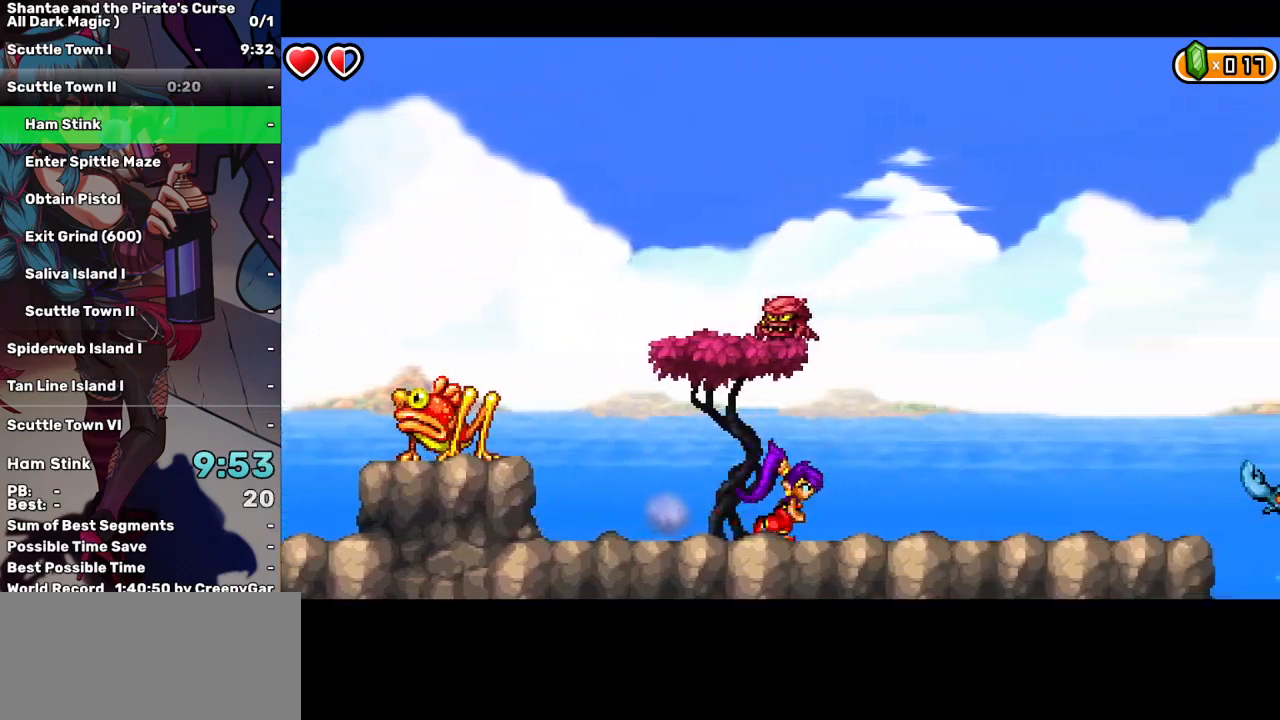
{"keys": ["right"], "events": []}
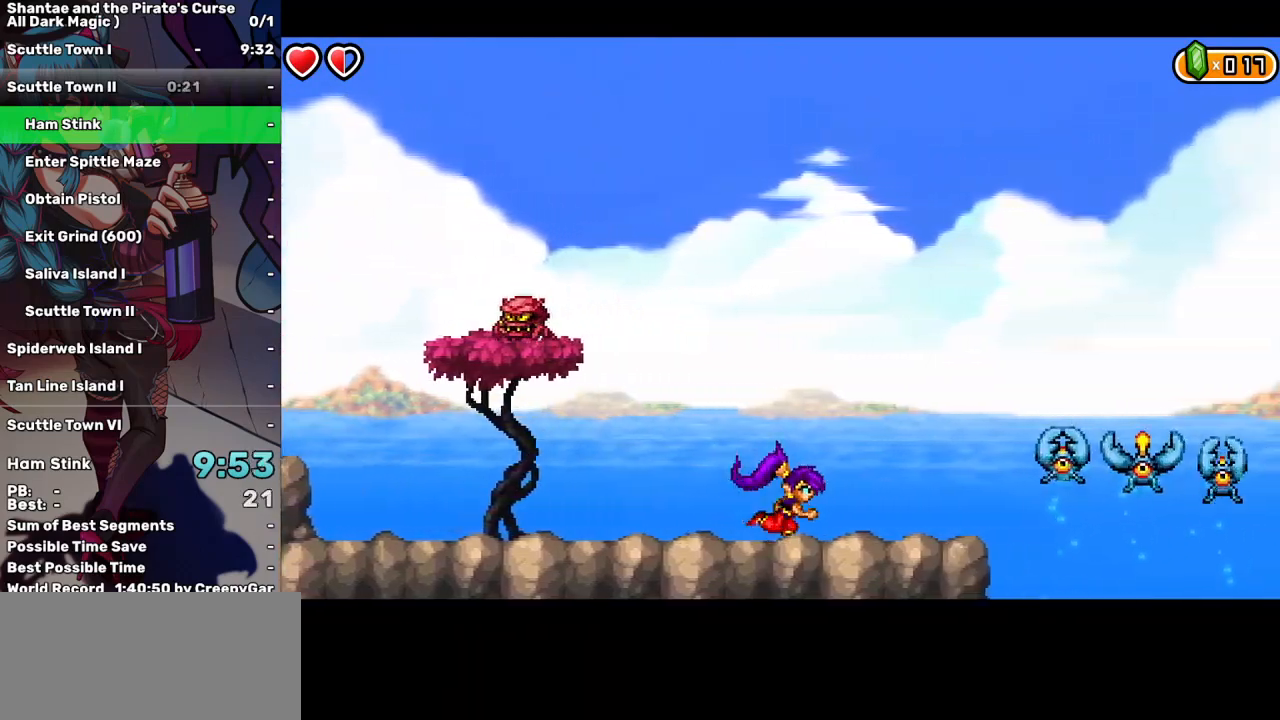
{"keys": ["right", "up"], "events": [[400, "up", "down"]]}
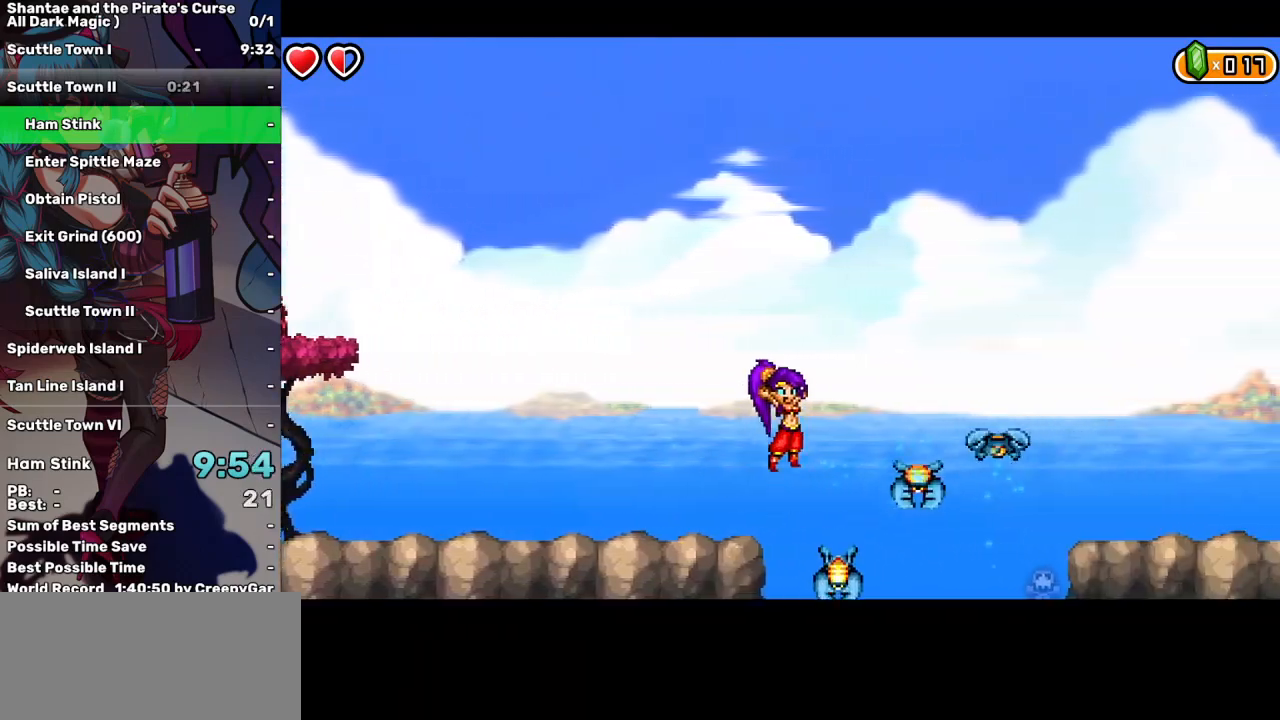
{"keys": ["right"], "events": [[383, "up", "up"]]}